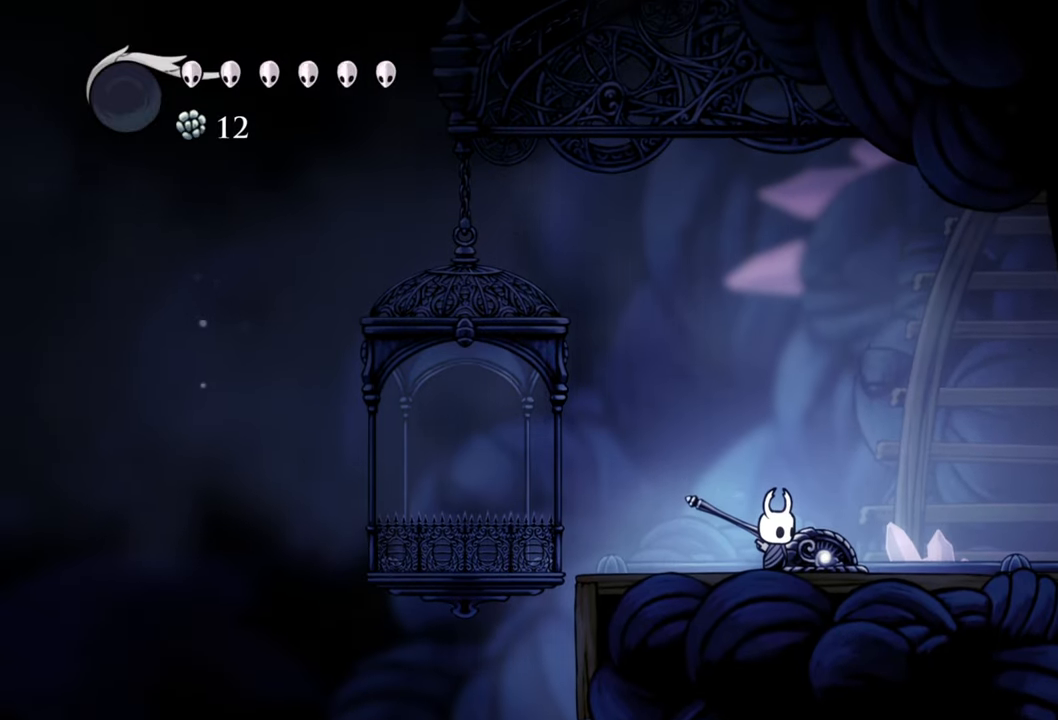
Gameplay with a controller (Xbox layout); each line is a JSON object with the inputs held at the frame after it. "events" lists button and stick changes between this image and that frame as [ms after this image, input, new state], when the widget could be followed in between. Not read: right_stick.
{"buttons": ["A"], "left_stick": "center", "events": [[480, "A", "down"]]}
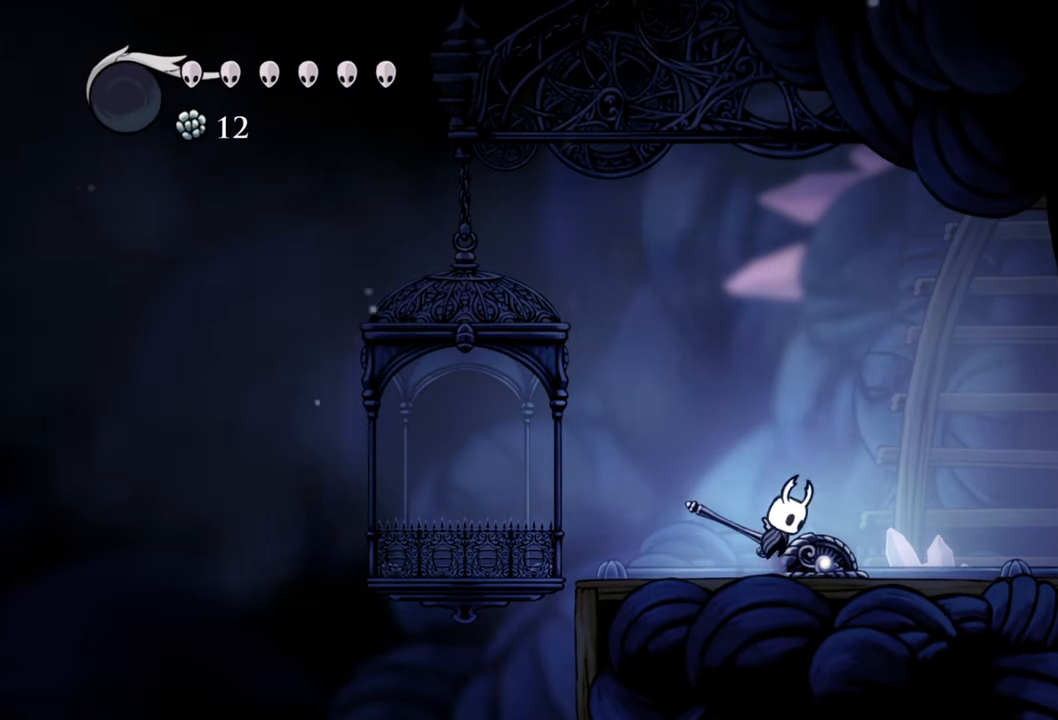
{"buttons": ["DPAD_RIGHT"], "left_stick": "center", "events": [[160, "DPAD_RIGHT", "down"], [200, "A", "up"], [320, "R2", "down"], [480, "R2", "up"]]}
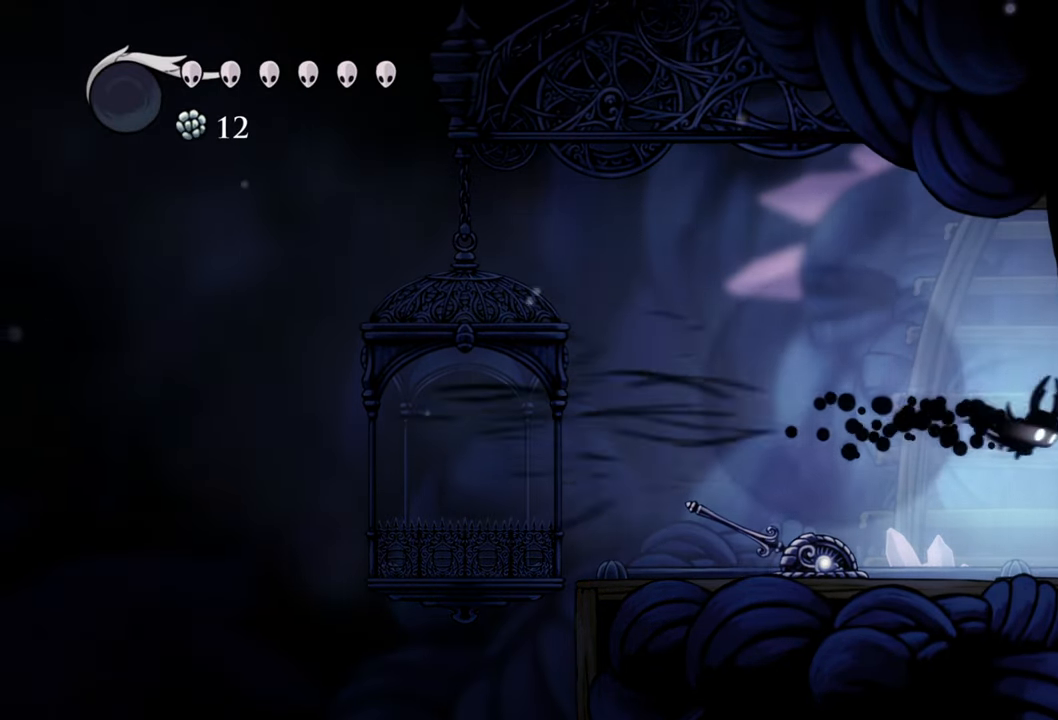
{"buttons": ["A", "DPAD_LEFT"], "left_stick": "center", "events": [[40, "DPAD_RIGHT", "up"], [220, "DPAD_LEFT", "down"], [400, "A", "down"]]}
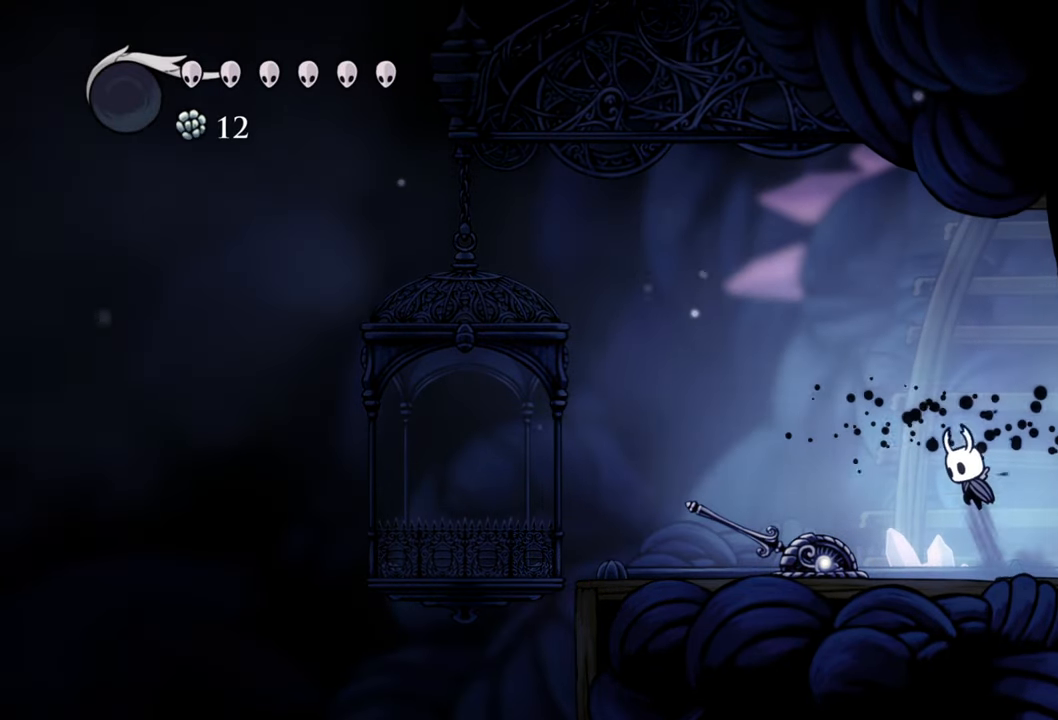
{"buttons": ["DPAD_RIGHT"], "left_stick": "center", "events": [[100, "A", "up"], [200, "R2", "down"], [300, "DPAD_LEFT", "up"], [360, "R2", "up"], [440, "DPAD_RIGHT", "down"]]}
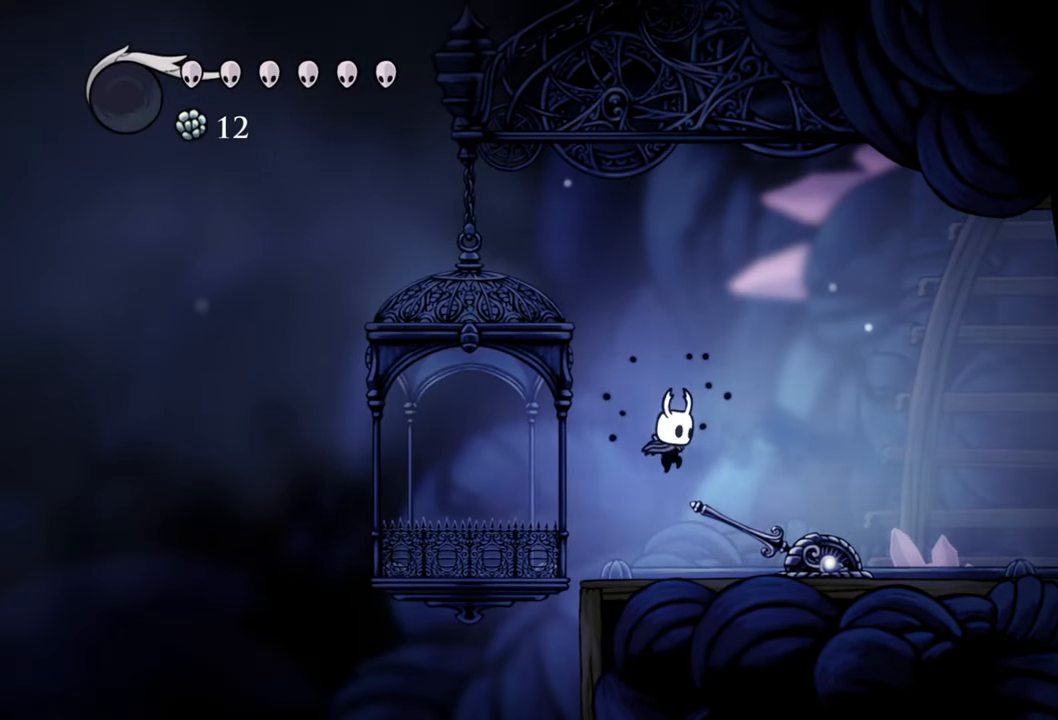
{"buttons": ["DPAD_RIGHT"], "left_stick": "center", "events": []}
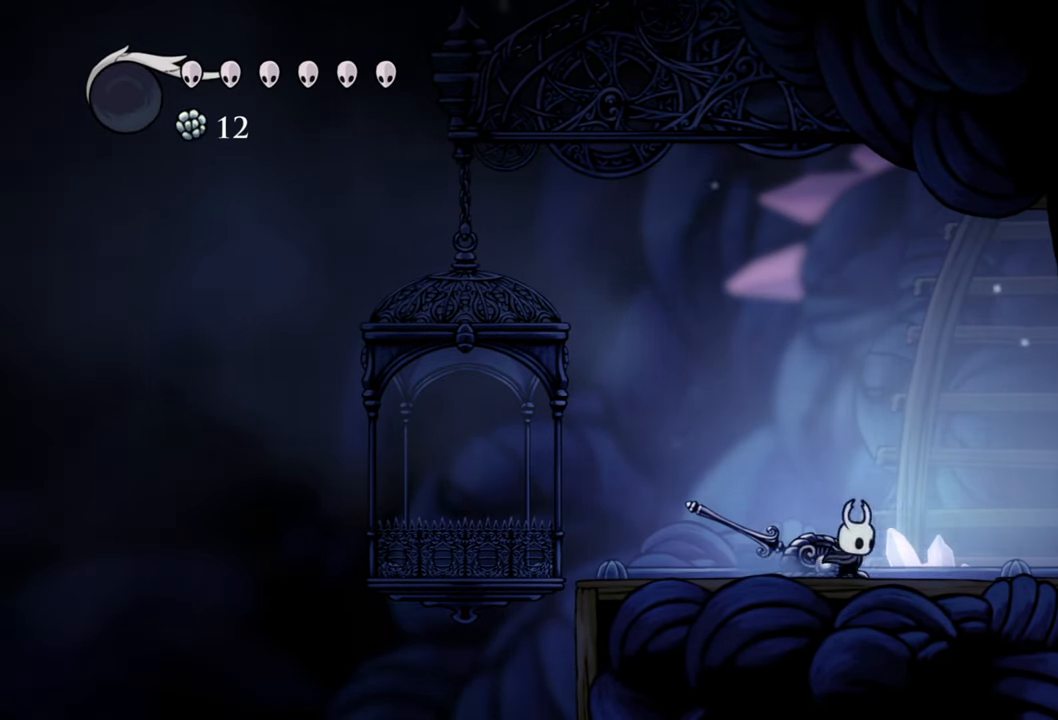
{"buttons": [], "left_stick": "center", "events": [[180, "DPAD_RIGHT", "up"]]}
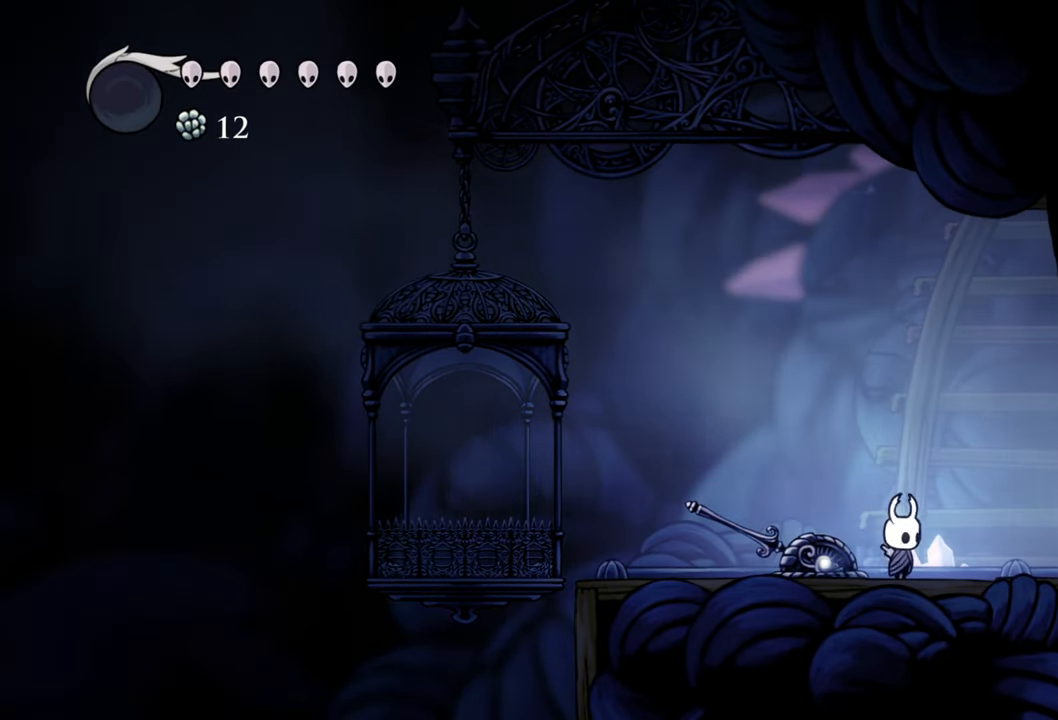
{"buttons": [], "left_stick": "center", "events": [[40, "DPAD_LEFT", "down"], [320, "DPAD_LEFT", "up"]]}
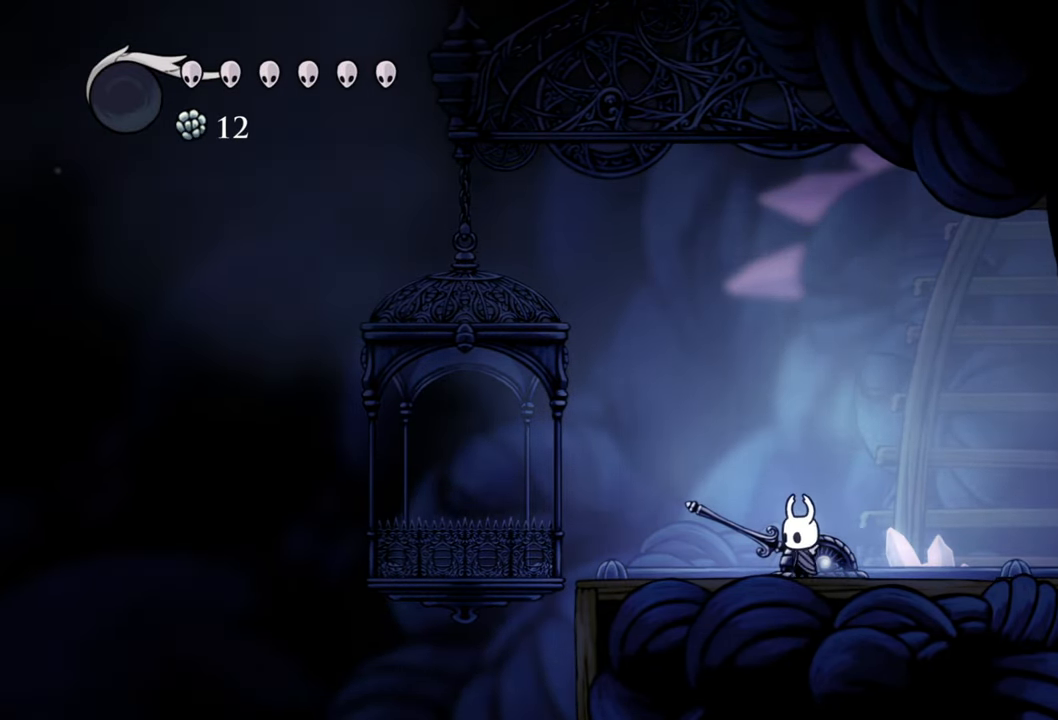
{"buttons": [], "left_stick": "center", "events": [[180, "DPAD_RIGHT", "down"], [400, "DPAD_RIGHT", "up"]]}
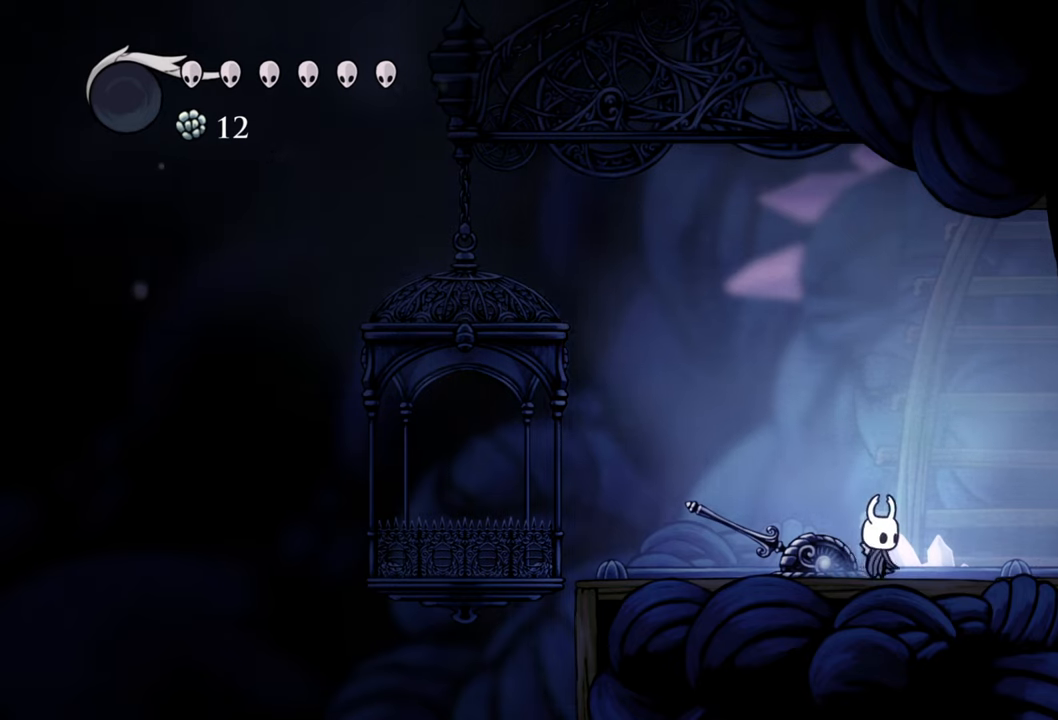
{"buttons": [], "left_stick": "center", "events": []}
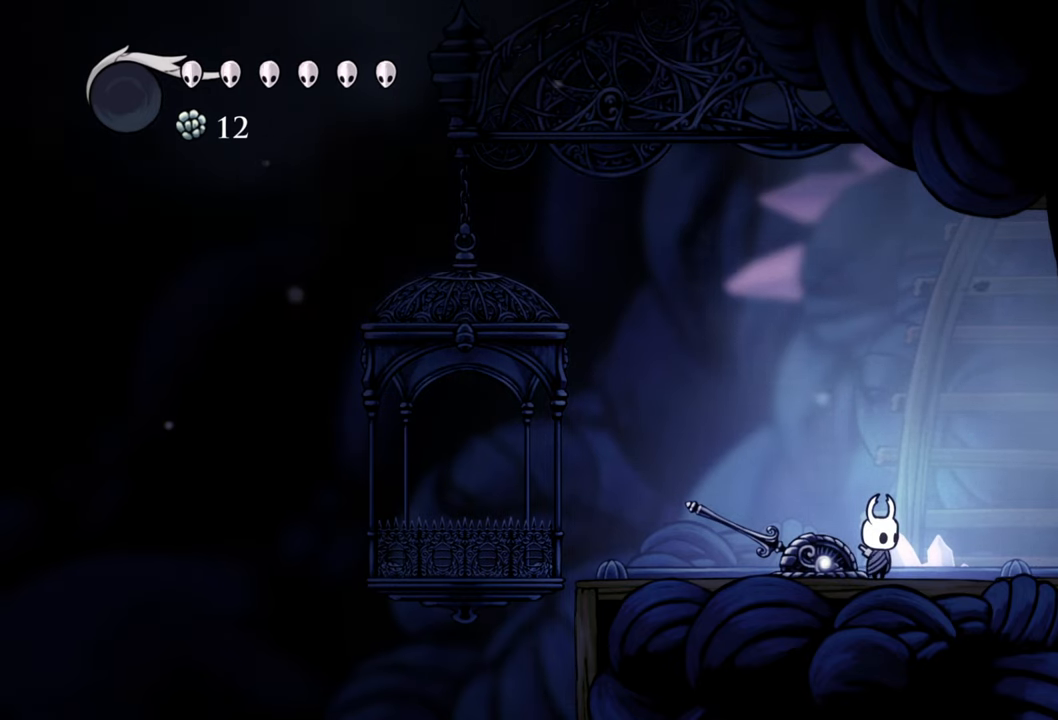
{"buttons": [], "left_stick": "center", "events": []}
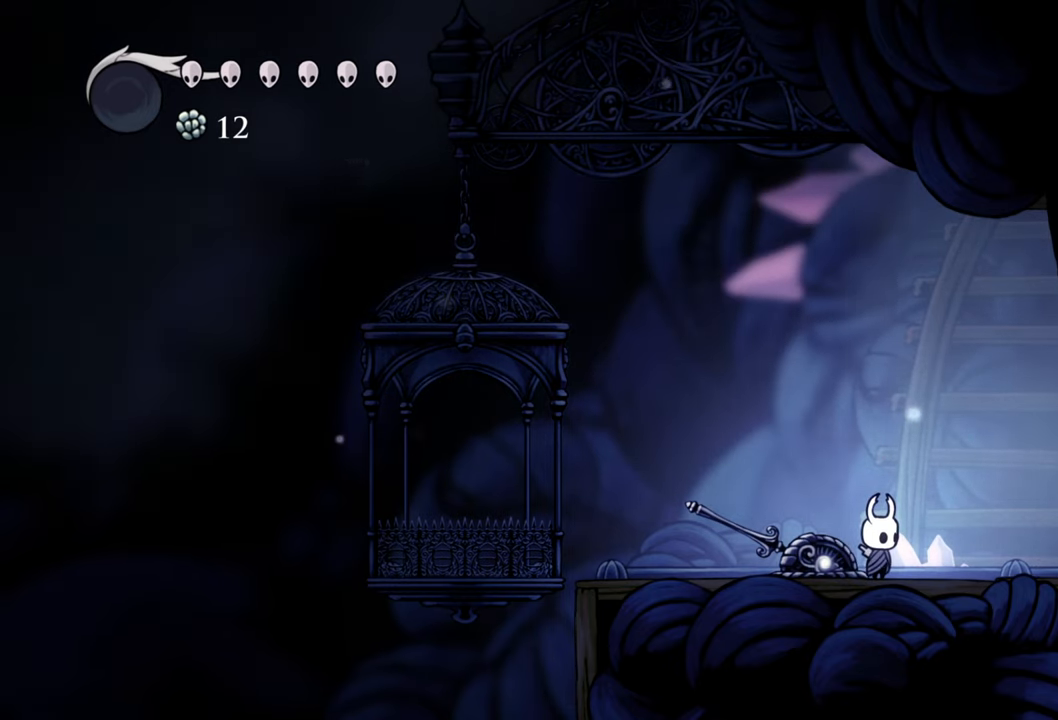
{"buttons": [], "left_stick": "center", "events": []}
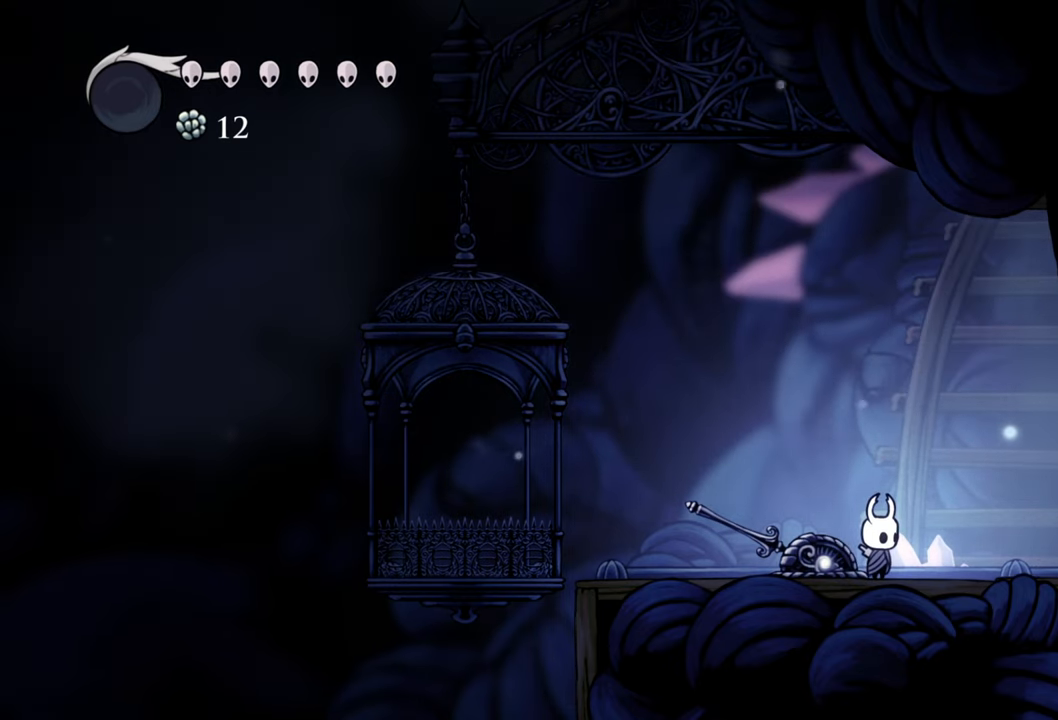
{"buttons": ["DPAD_RIGHT"], "left_stick": "center", "events": [[300, "DPAD_RIGHT", "down"]]}
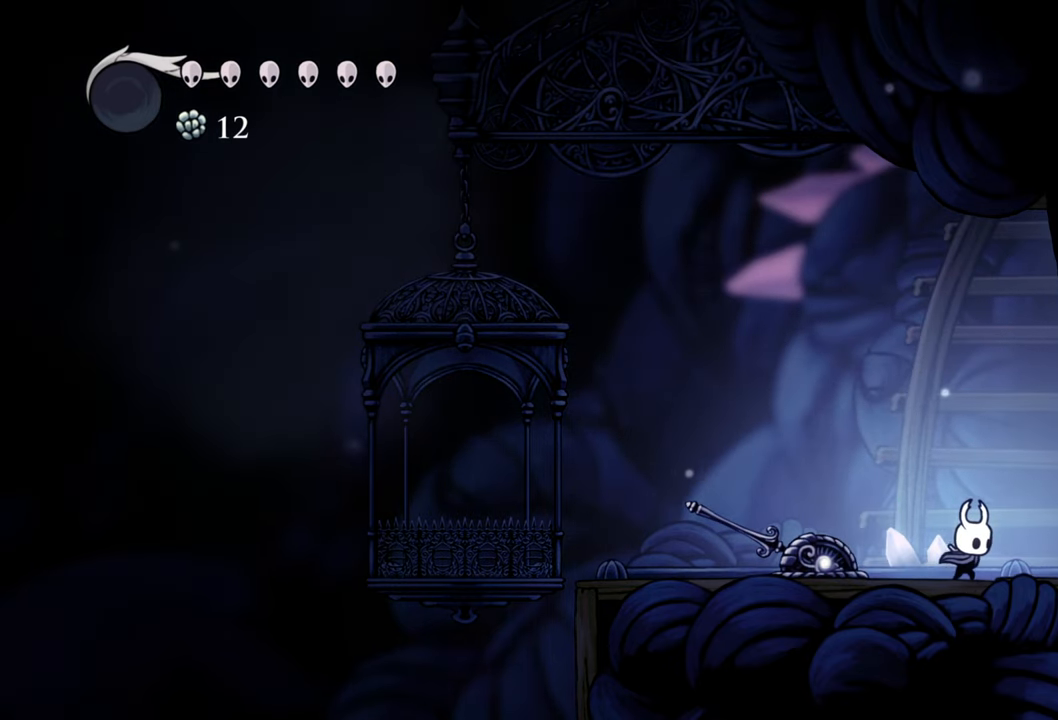
{"buttons": ["DPAD_RIGHT"], "left_stick": "center", "events": []}
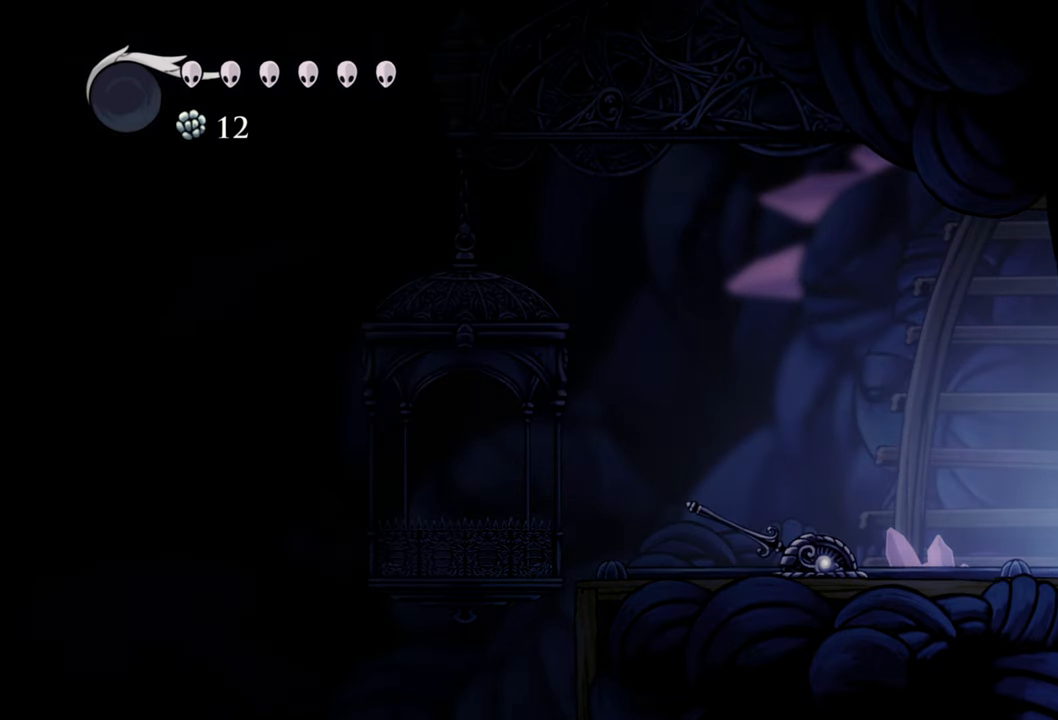
{"buttons": ["DPAD_RIGHT"], "left_stick": "center", "events": []}
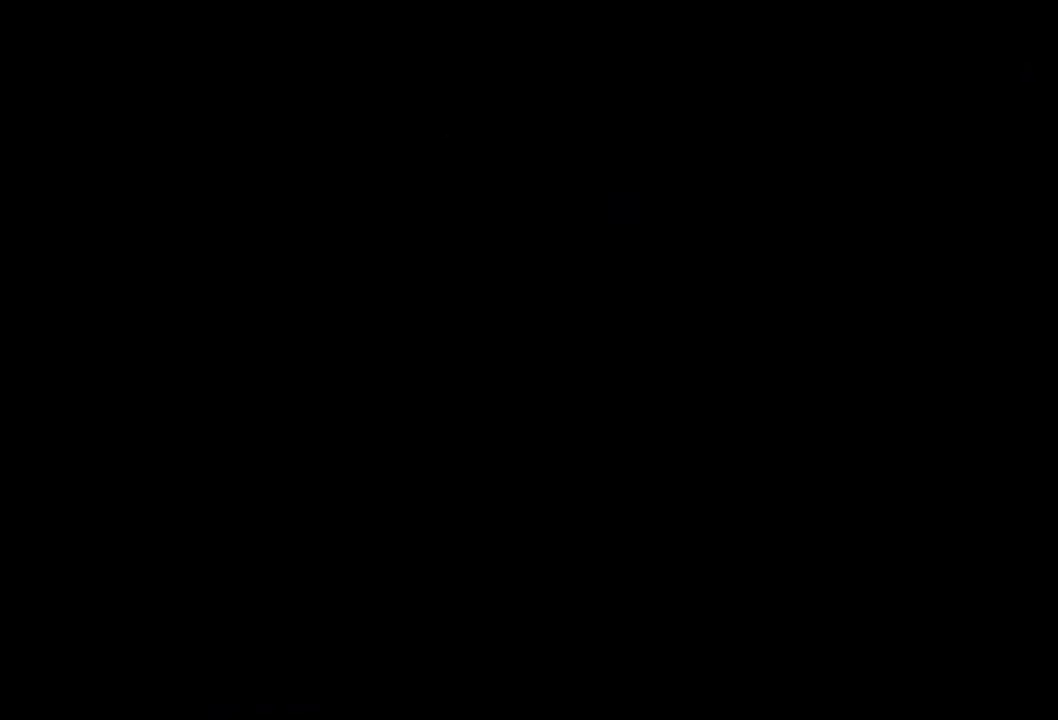
{"buttons": [], "left_stick": "center", "events": [[360, "DPAD_RIGHT", "up"]]}
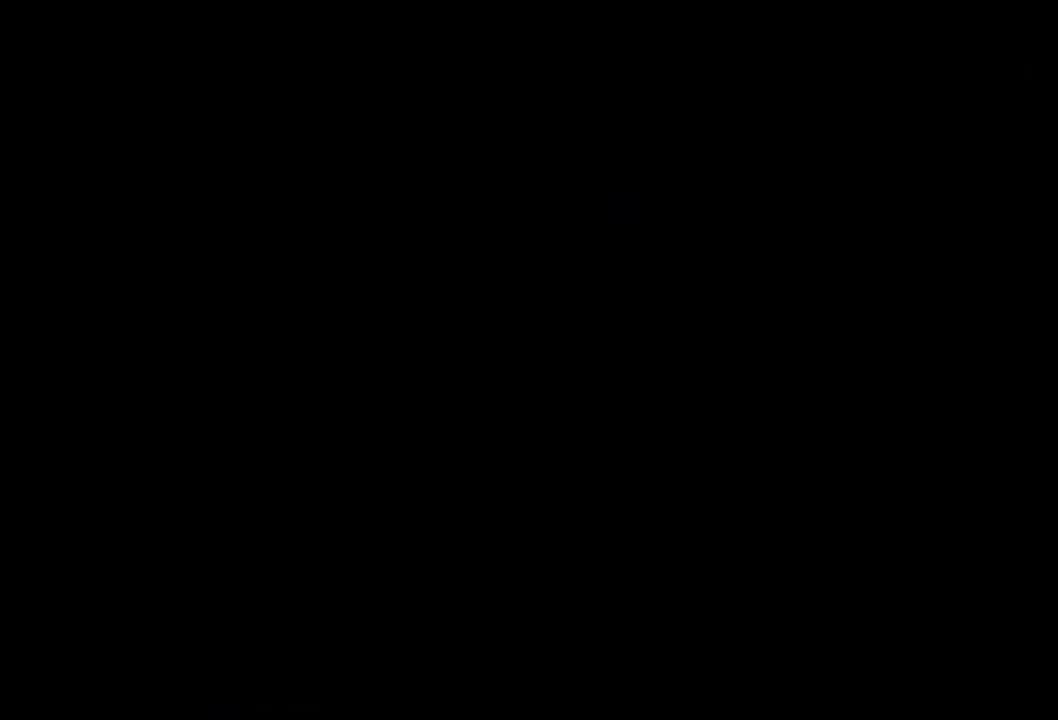
{"buttons": ["DPAD_RIGHT"], "left_stick": "center", "events": [[360, "DPAD_RIGHT", "down"]]}
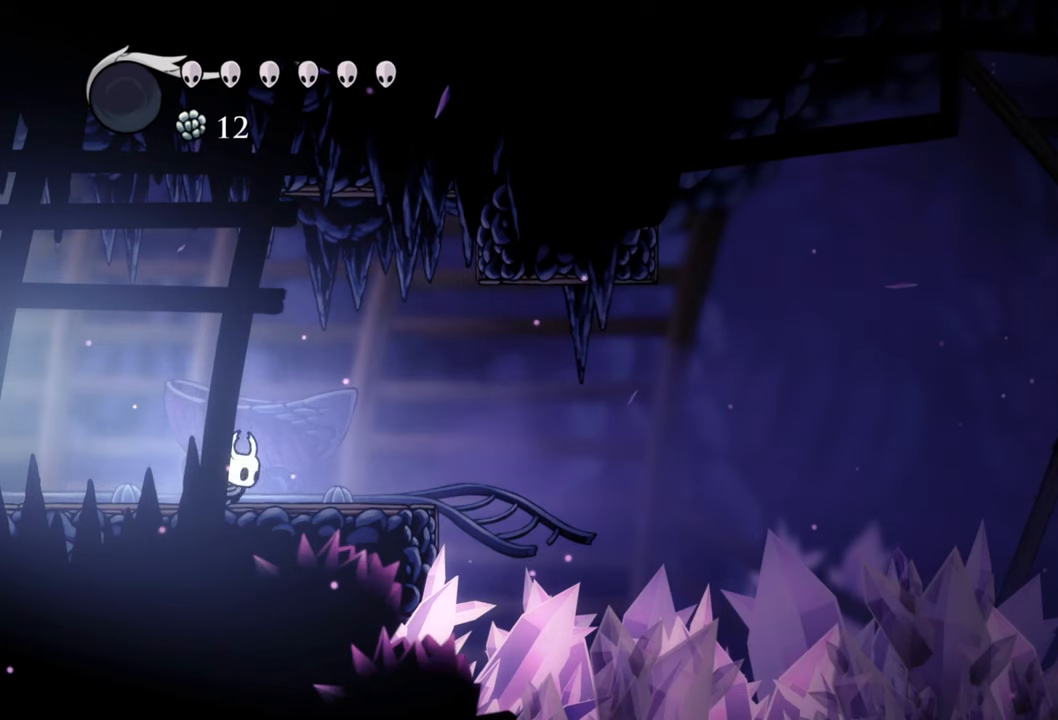
{"buttons": ["L2"], "left_stick": "center", "events": [[60, "DPAD_RIGHT", "up"], [280, "L2", "down"]]}
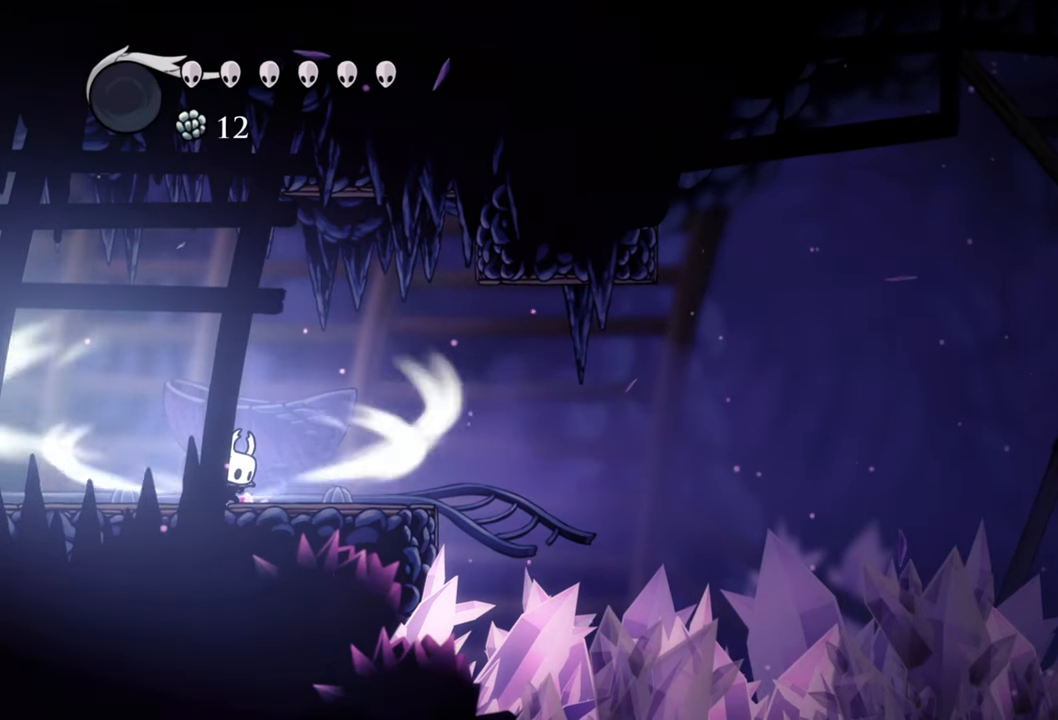
{"buttons": ["L2"], "left_stick": "center", "events": []}
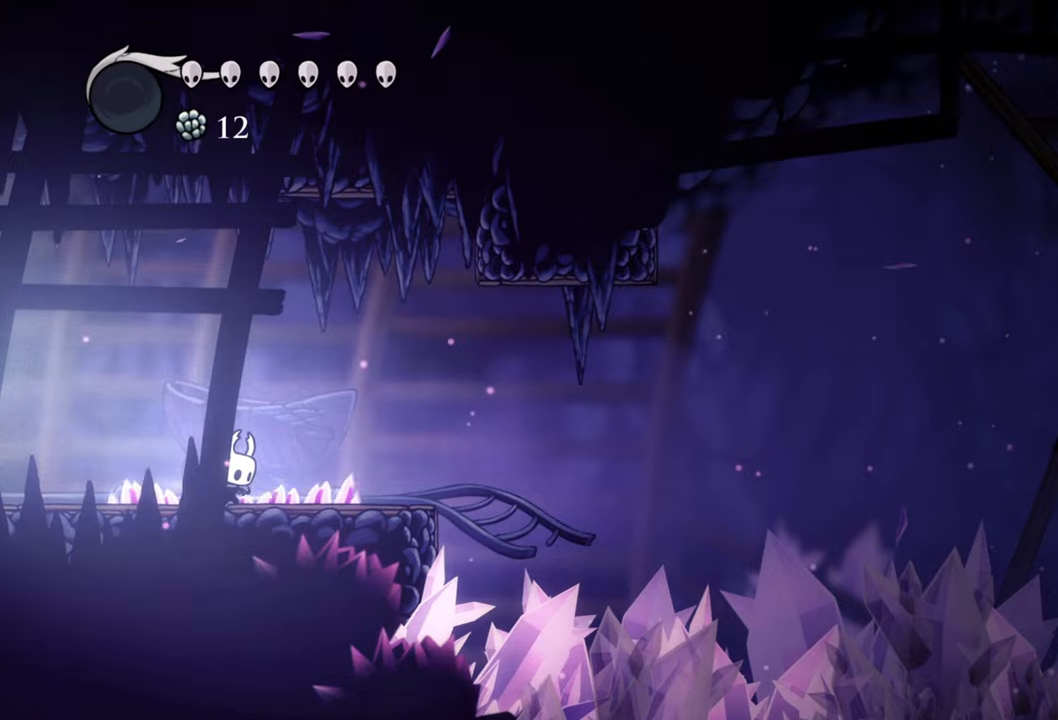
{"buttons": ["L2"], "left_stick": "center", "events": []}
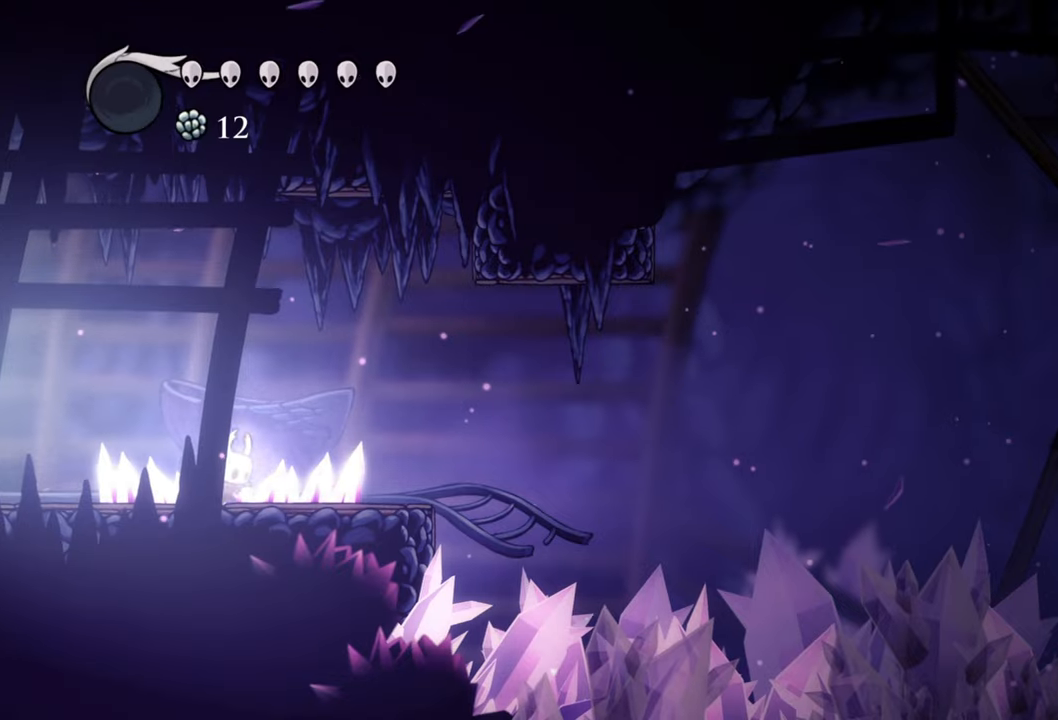
{"buttons": [], "left_stick": "center", "events": [[60, "L2", "up"]]}
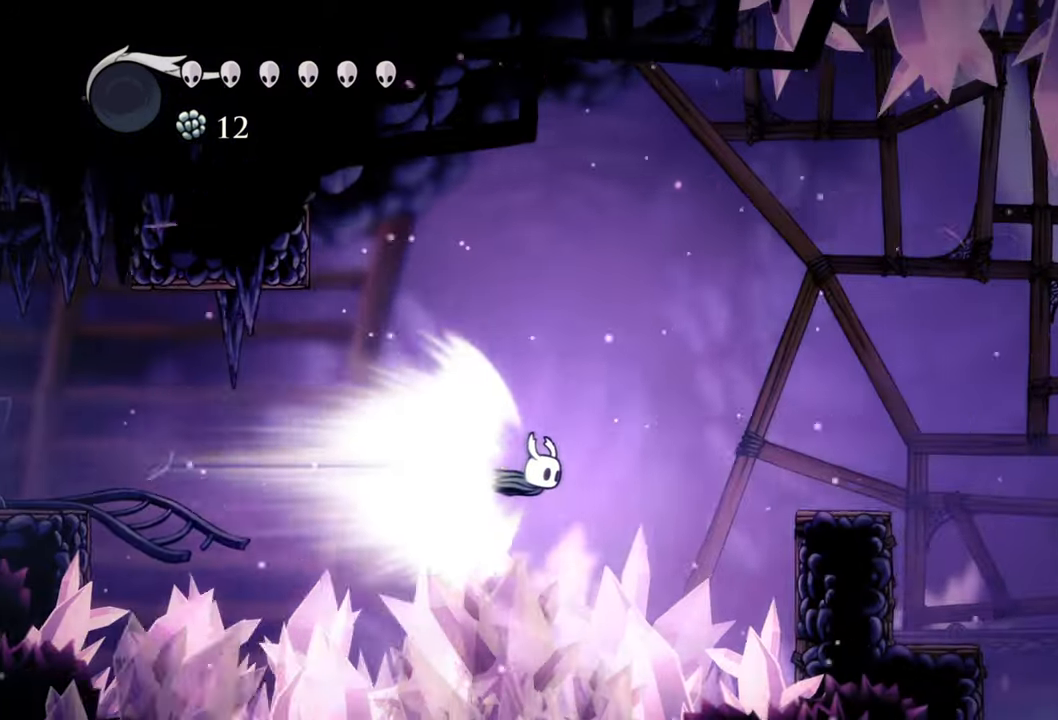
{"buttons": [], "left_stick": "center", "events": []}
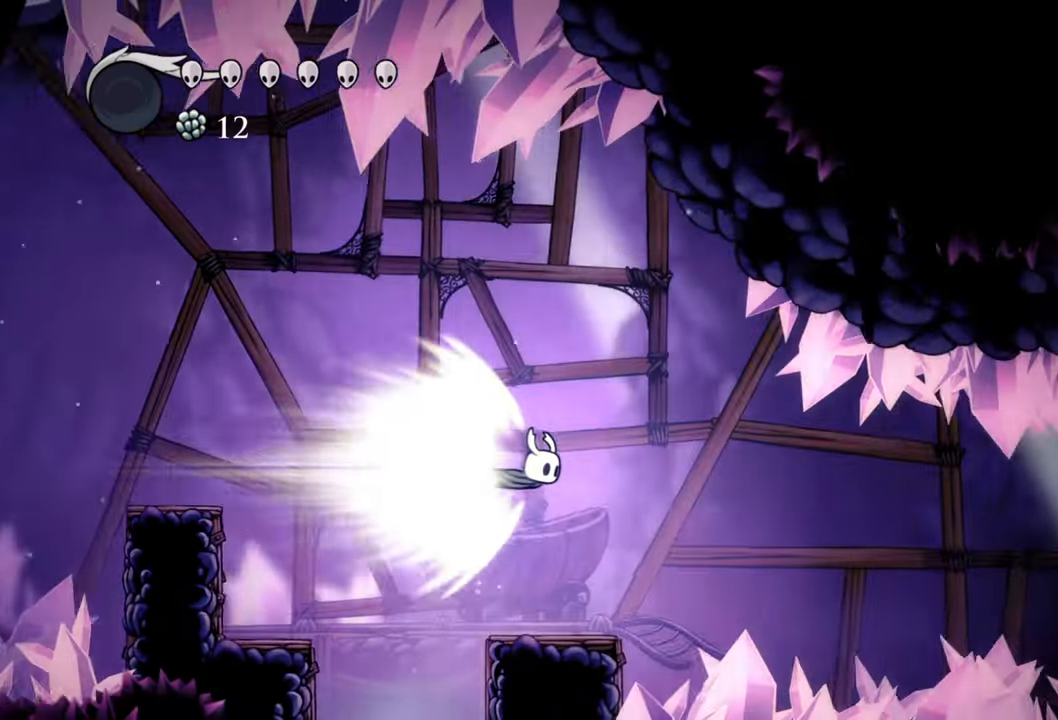
{"buttons": [], "left_stick": "center", "events": []}
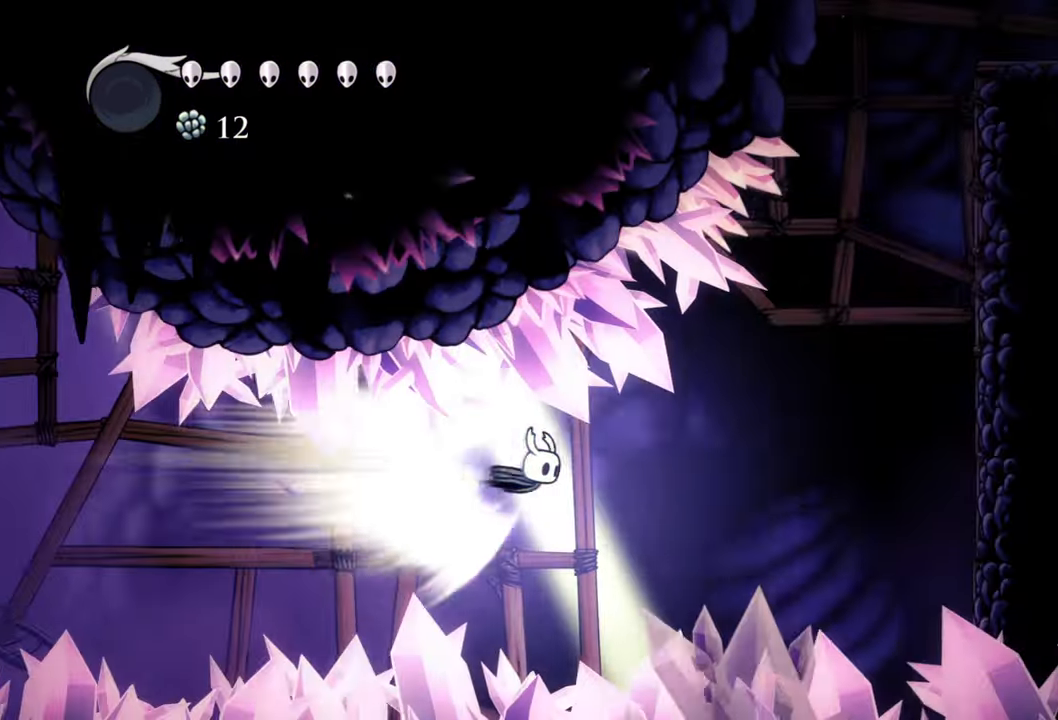
{"buttons": [], "left_stick": "center", "events": []}
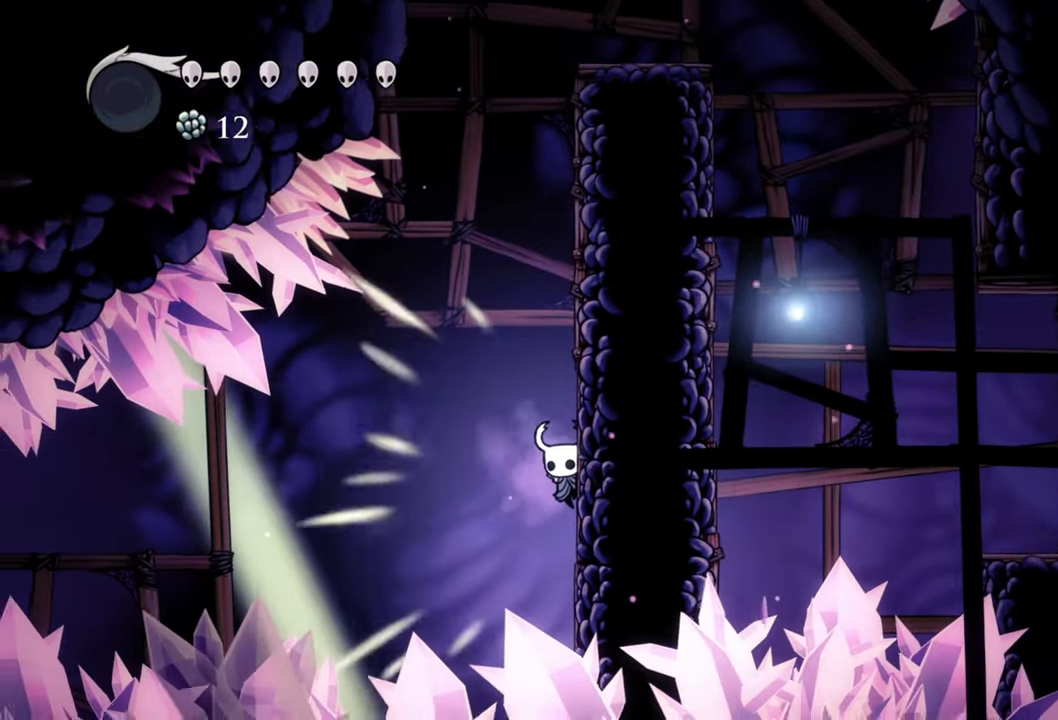
{"buttons": ["DPAD_RIGHT"], "left_stick": "center"}
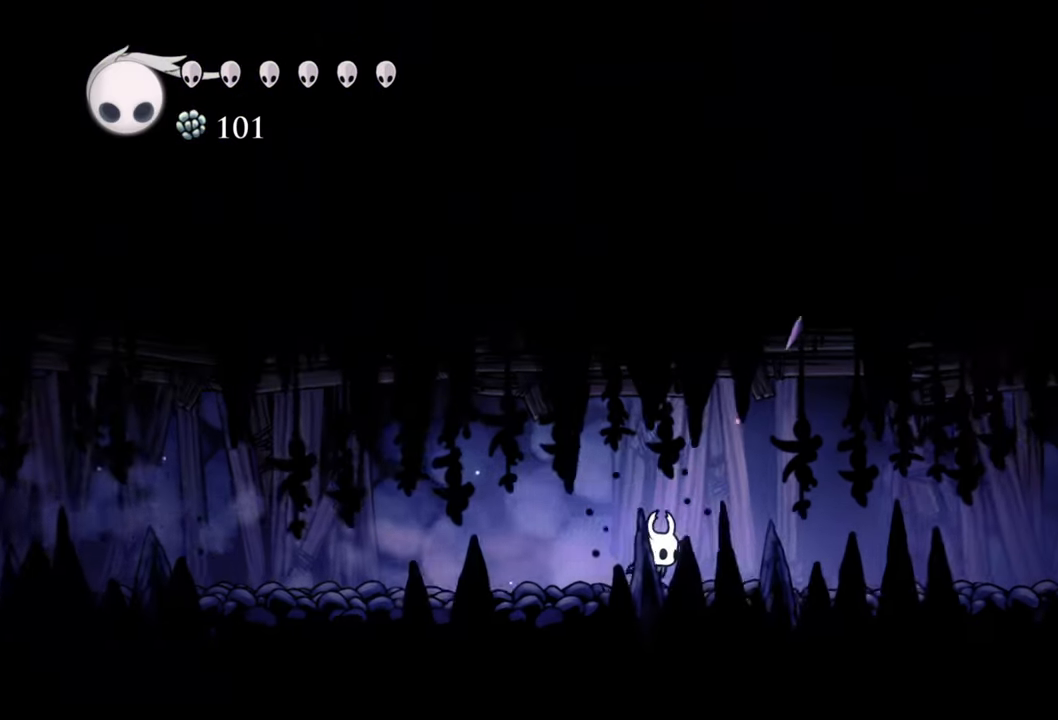
{"buttons": ["R2", "DPAD_RIGHT"], "left_stick": "center", "events": [[200, "A", "down"], [440, "A", "up"], [500, "R2", "down"]]}
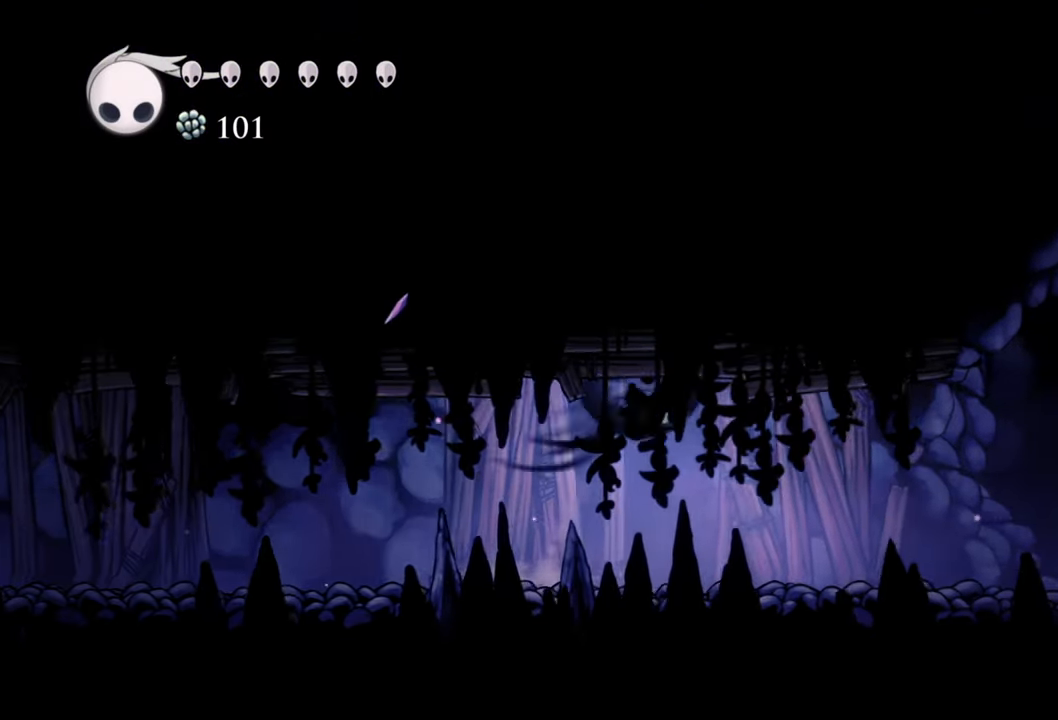
{"buttons": ["DPAD_RIGHT"], "left_stick": "center", "events": [[220, "R2", "up"]]}
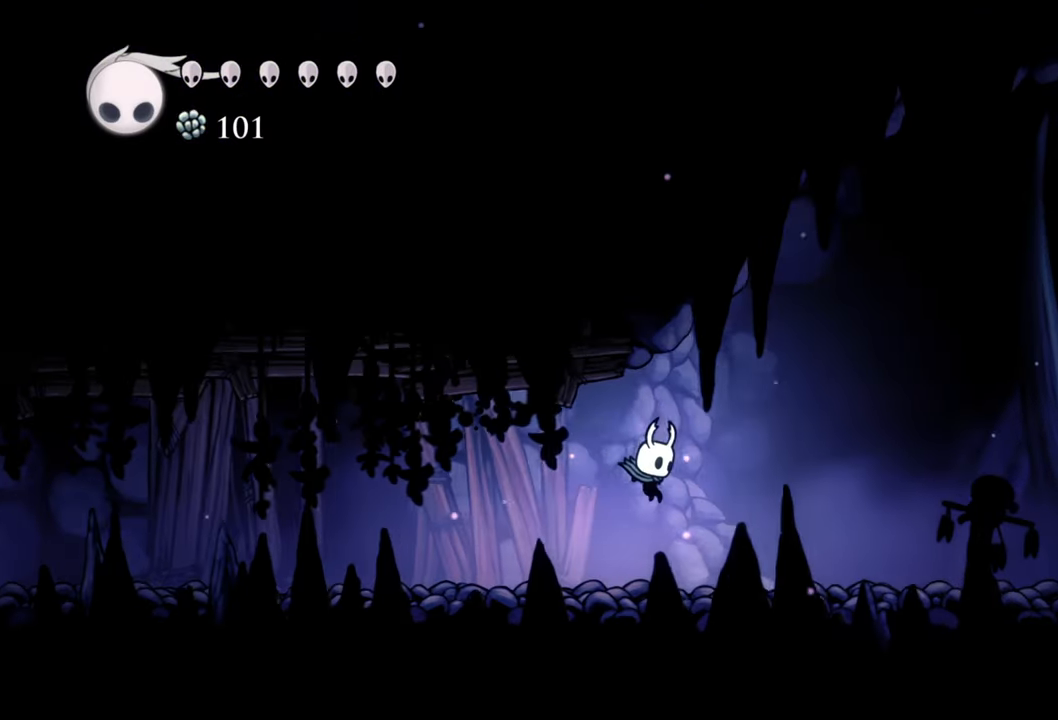
{"buttons": ["DPAD_RIGHT"], "left_stick": "center", "events": [[260, "R2", "down"], [500, "R2", "up"]]}
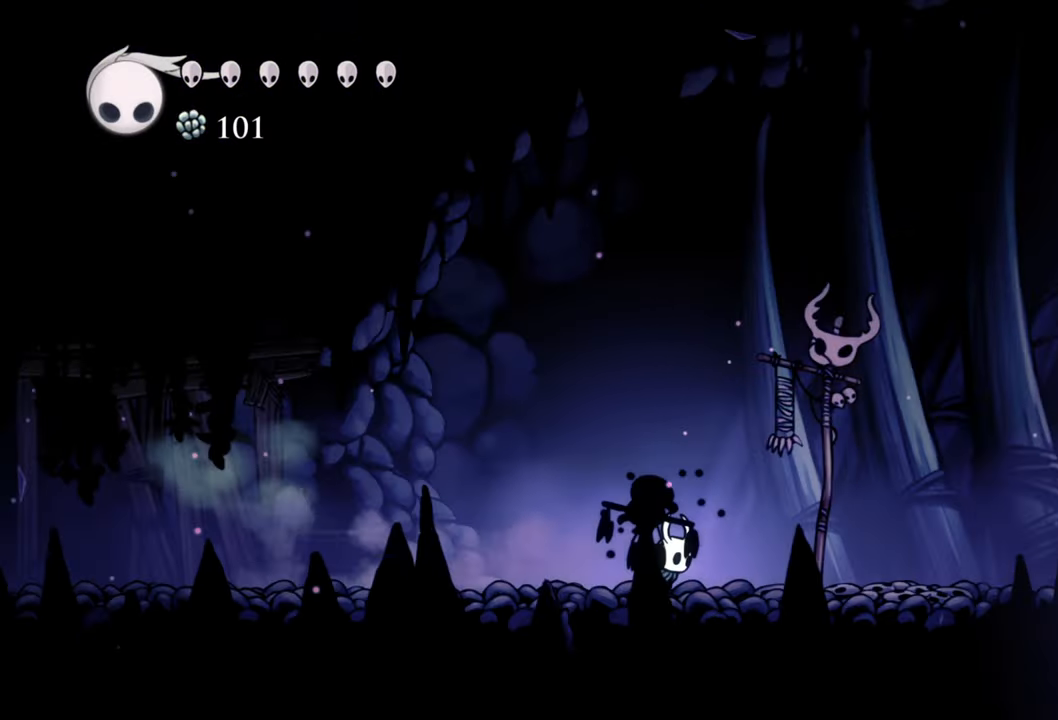
{"buttons": ["R2", "DPAD_RIGHT"], "left_stick": "center", "events": [[340, "R2", "down"]]}
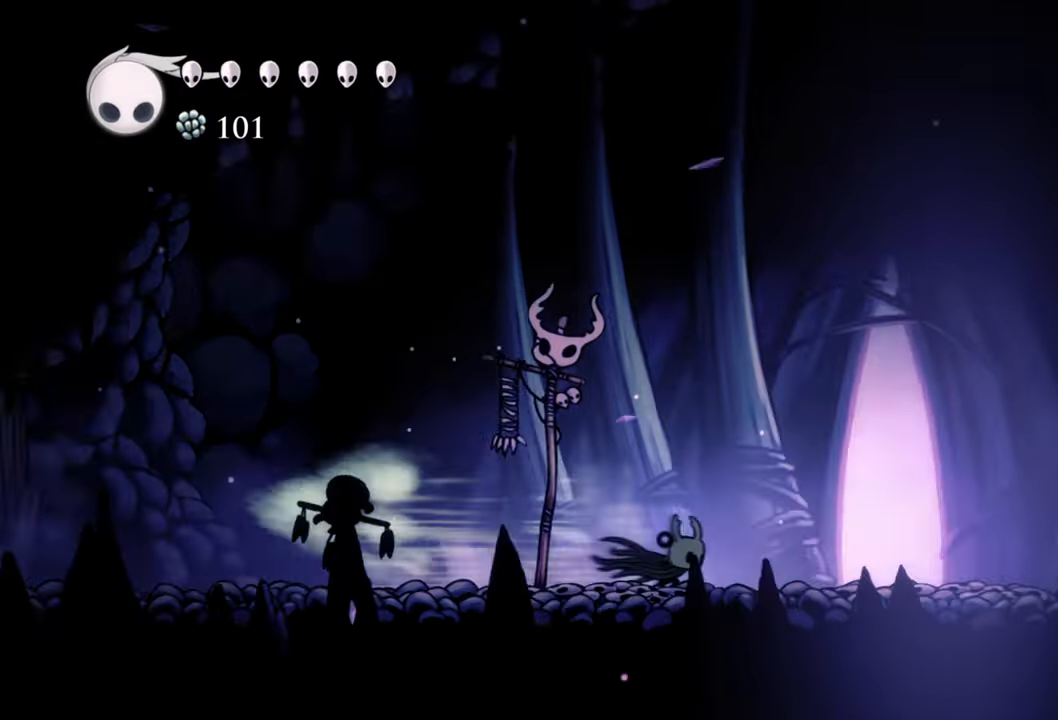
{"buttons": ["DPAD_RIGHT"], "left_stick": "center", "events": [[60, "R2", "up"]]}
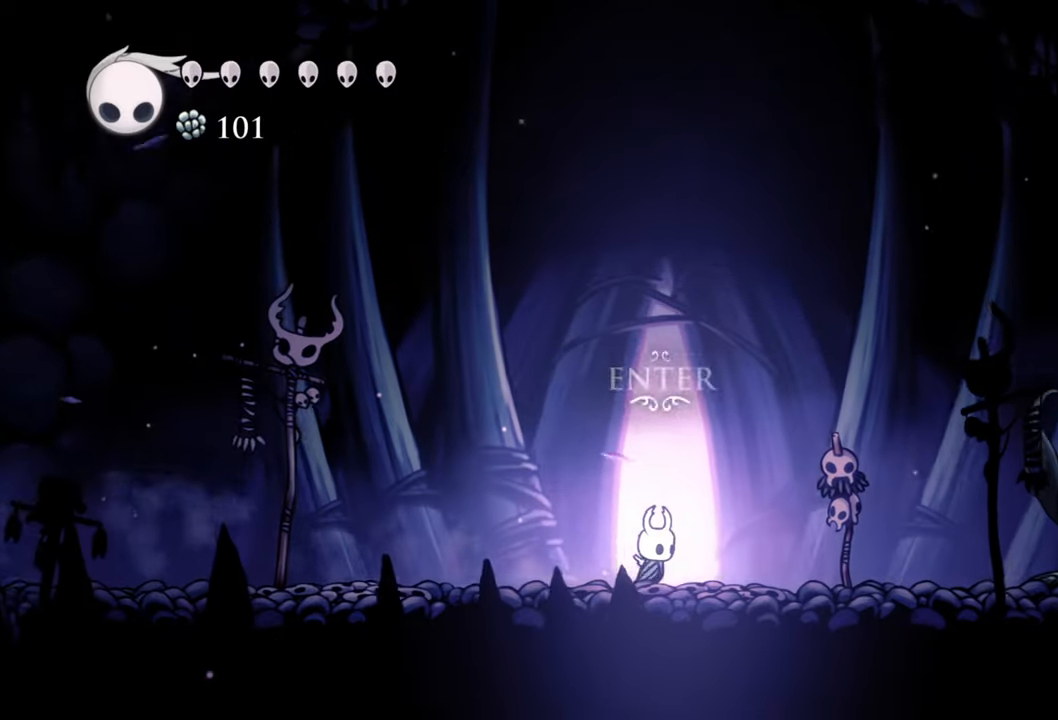
{"buttons": ["DPAD_RIGHT"], "left_stick": "center", "events": []}